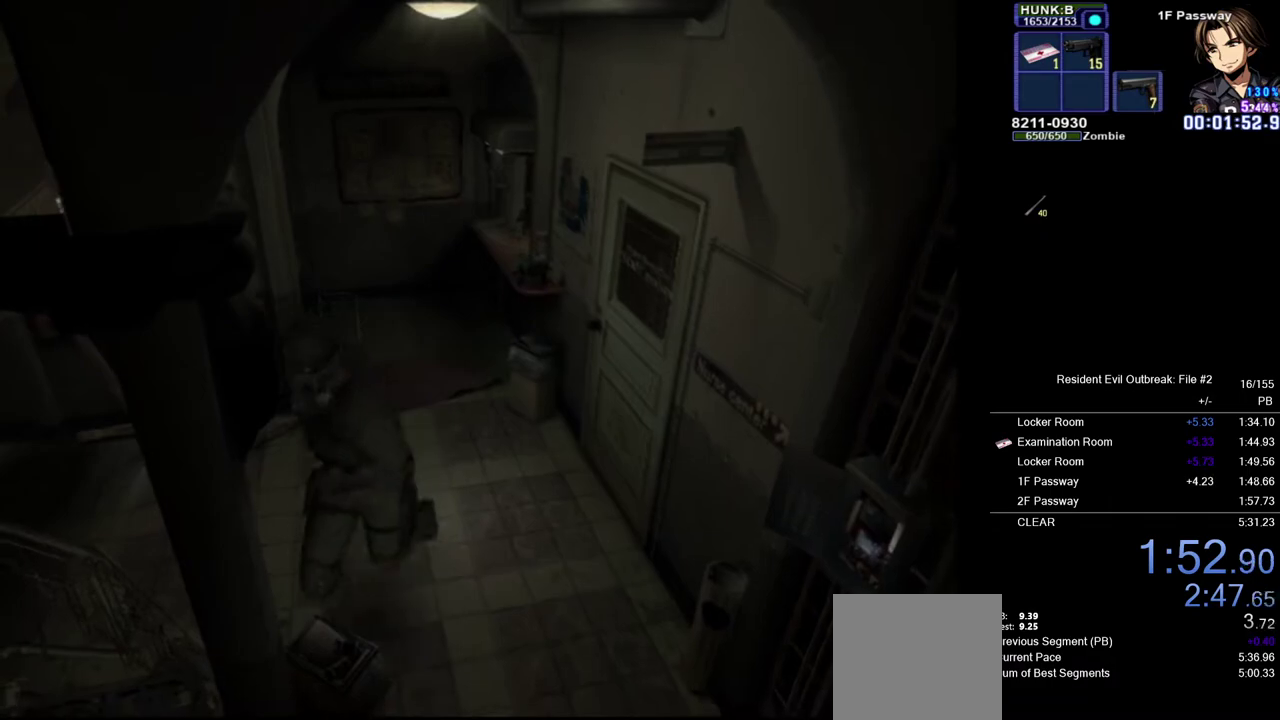
Gameplay with a controller (PlayStation layout); each line is a JSON object with the inputs held at the frame after it. "events" lists button and stick changes between this image and that frame as [ms after this image, input, new state], when the widget could be followed in between. Not read: L2 R2 TOUCHPAD.
{"buttons": ["CROSS", "DPAD_UP"], "left_stick": "right", "right_stick": "center", "events": [[100, "left_stick", "right"]]}
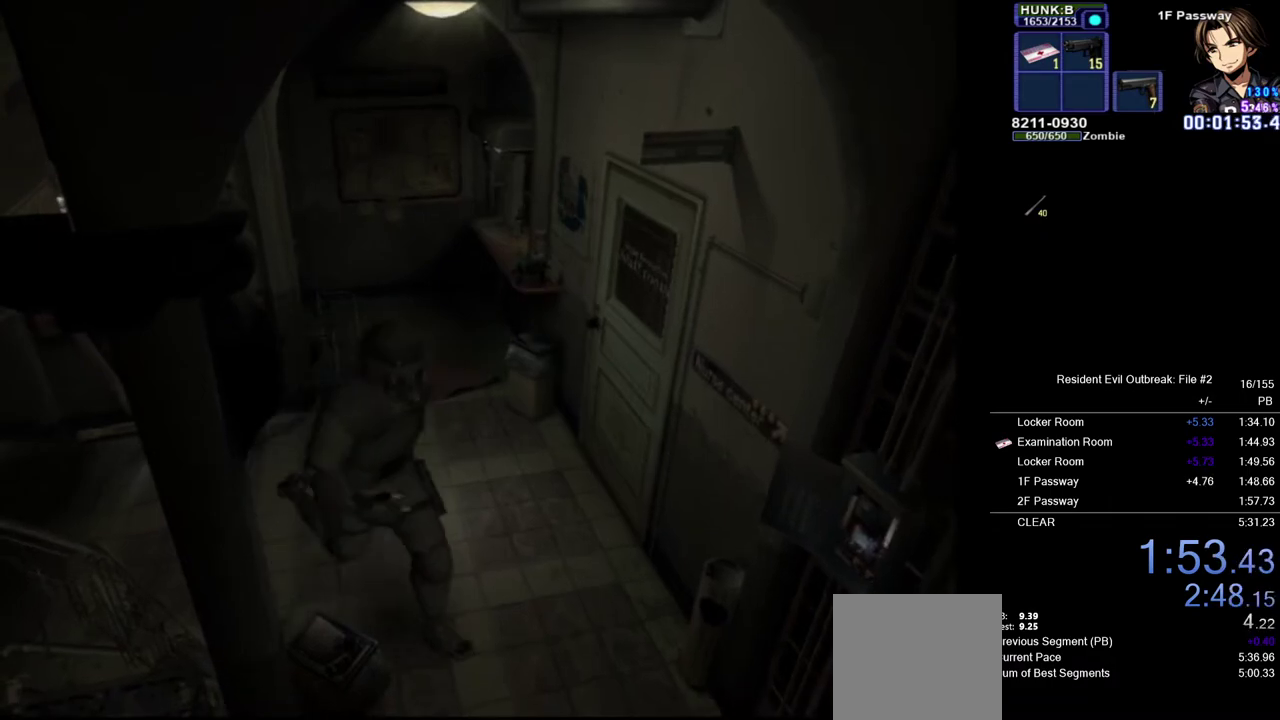
{"buttons": ["CROSS", "DPAD_UP"], "left_stick": "center", "right_stick": "center", "events": [[33, "left_stick", "down"], [133, "left_stick", "down-left"], [267, "left_stick", "center"]]}
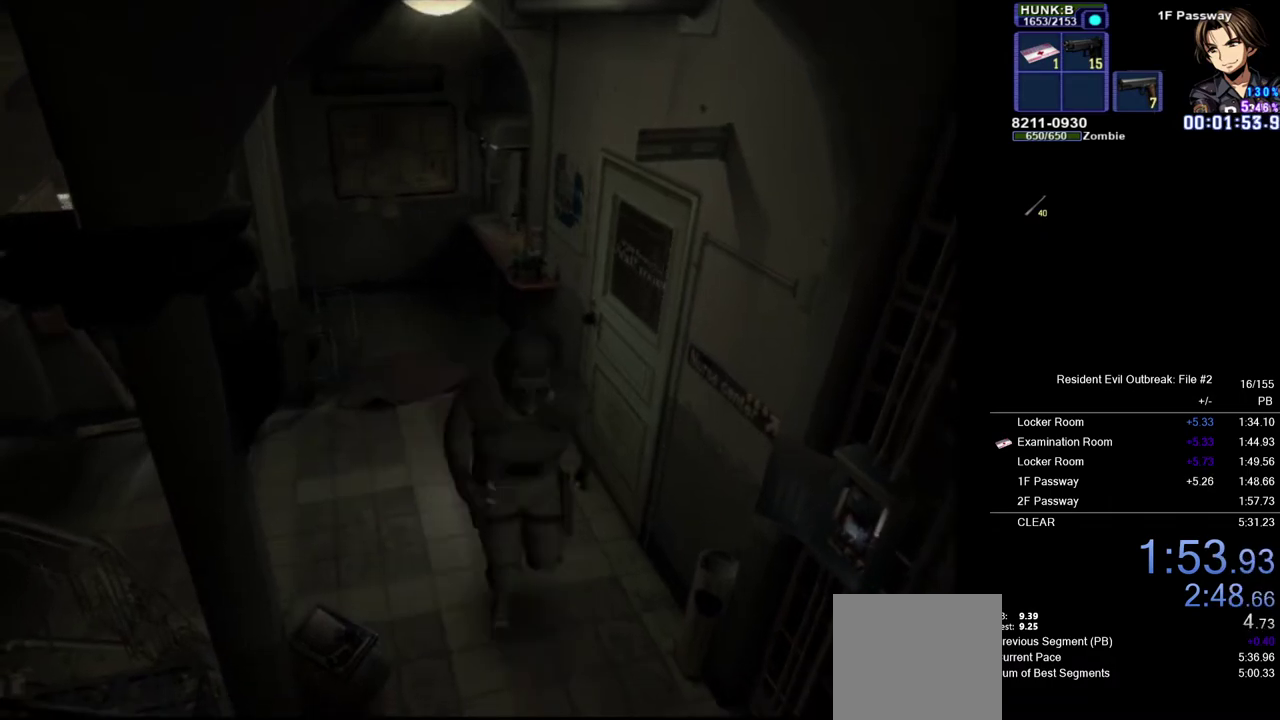
{"buttons": ["CROSS", "DPAD_UP"], "left_stick": "center", "right_stick": "center", "events": [[233, "left_stick", "left"], [383, "left_stick", "center"]]}
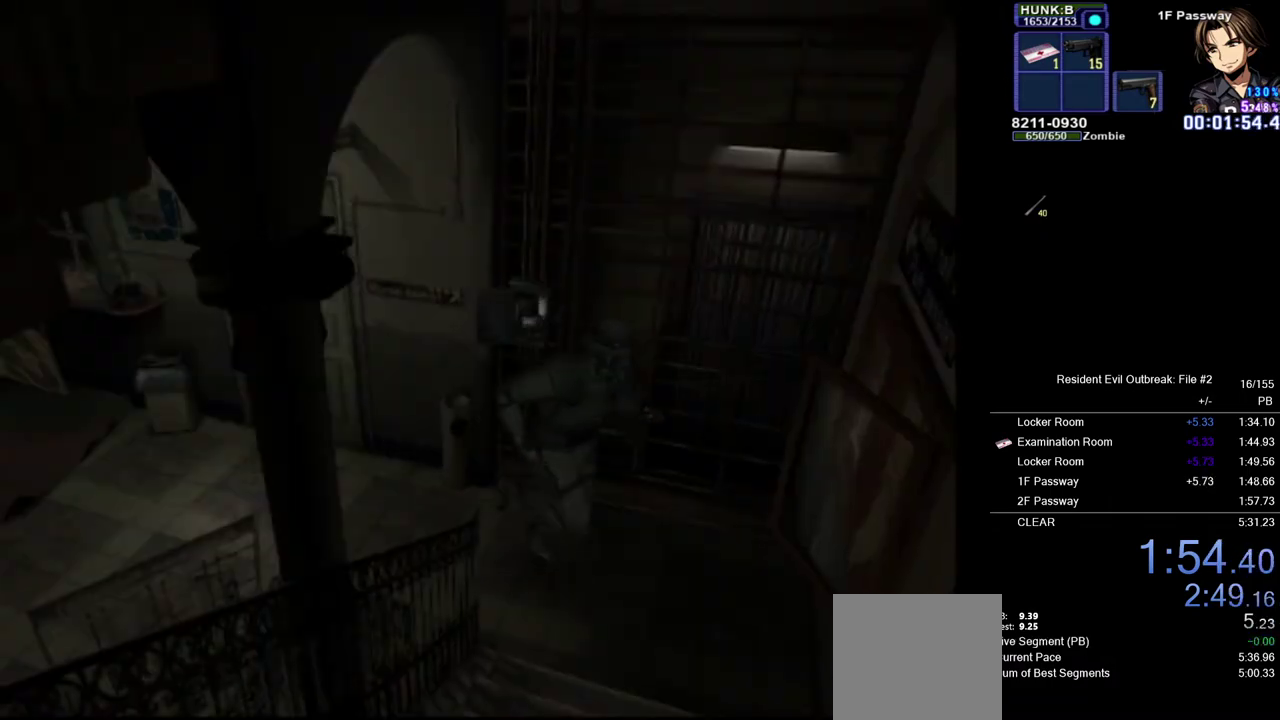
{"buttons": ["CROSS", "DPAD_UP"], "left_stick": "center", "right_stick": "center", "events": [[83, "left_stick", "left"], [350, "left_stick", "center"]]}
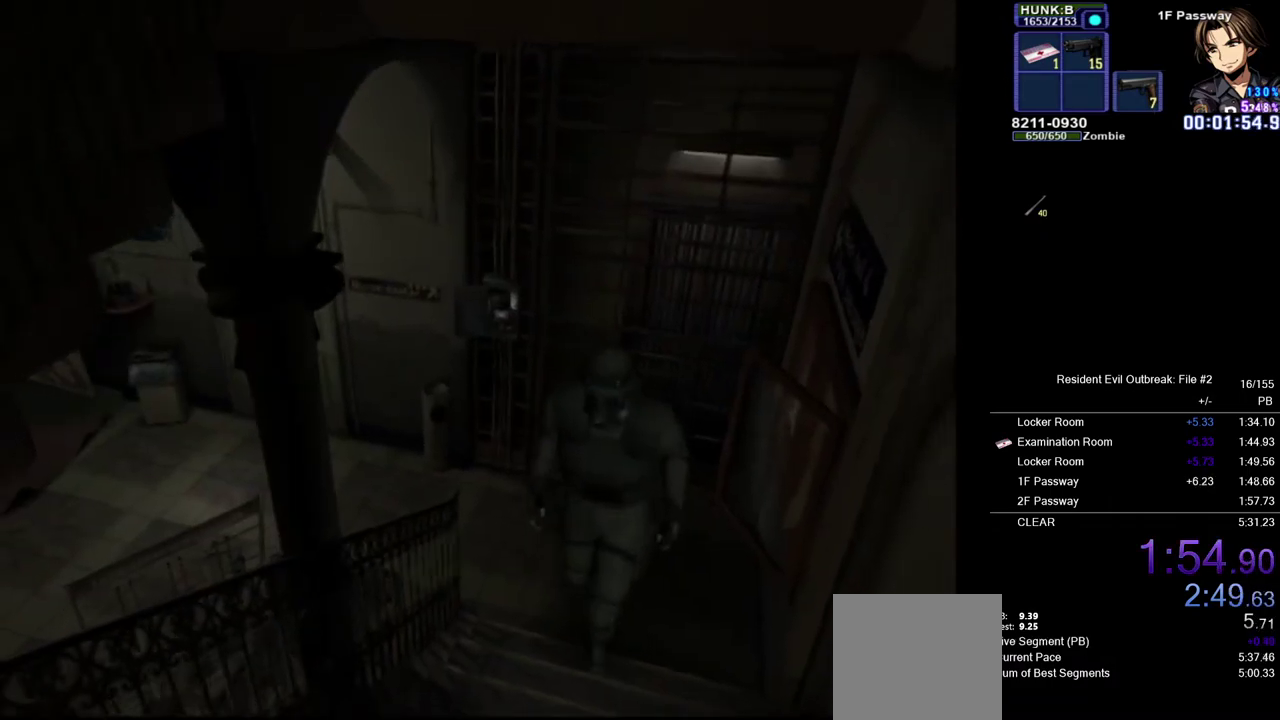
{"buttons": ["CROSS", "DPAD_UP"], "left_stick": "center", "right_stick": "center", "events": [[283, "SQUARE", "down"], [450, "SQUARE", "up"]]}
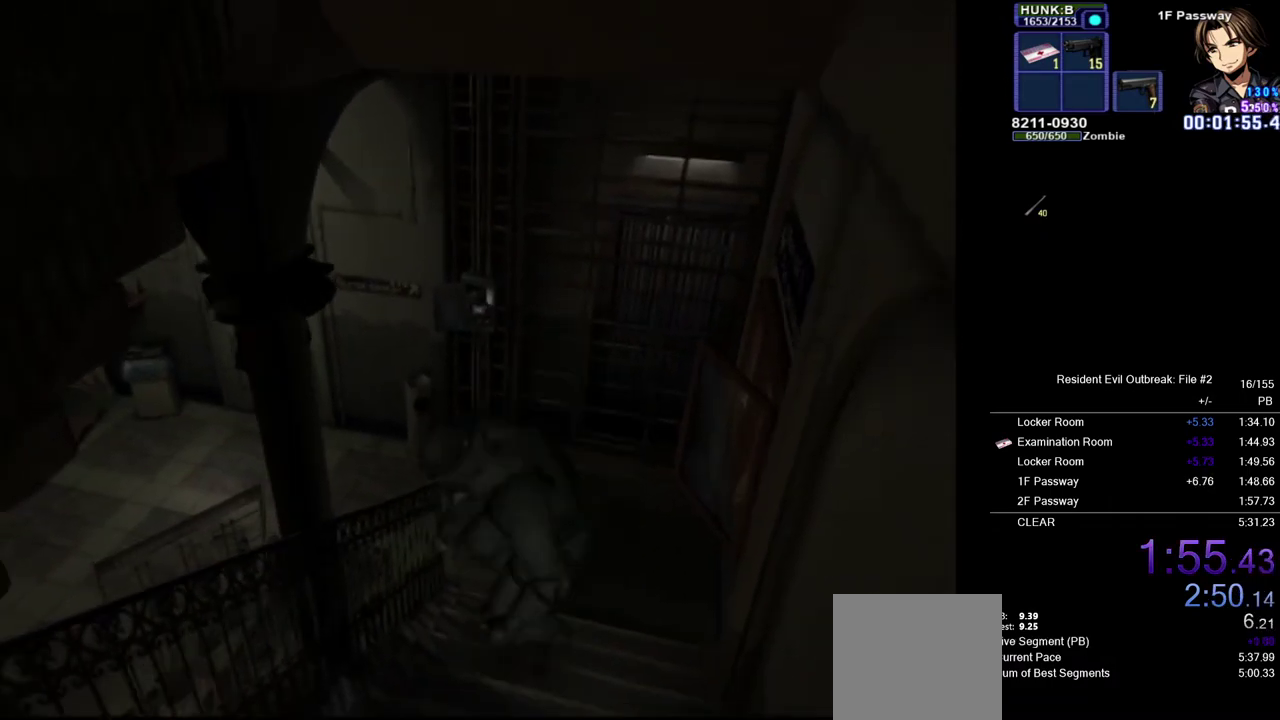
{"buttons": ["CROSS", "DPAD_UP"], "left_stick": "center", "right_stick": "center", "events": []}
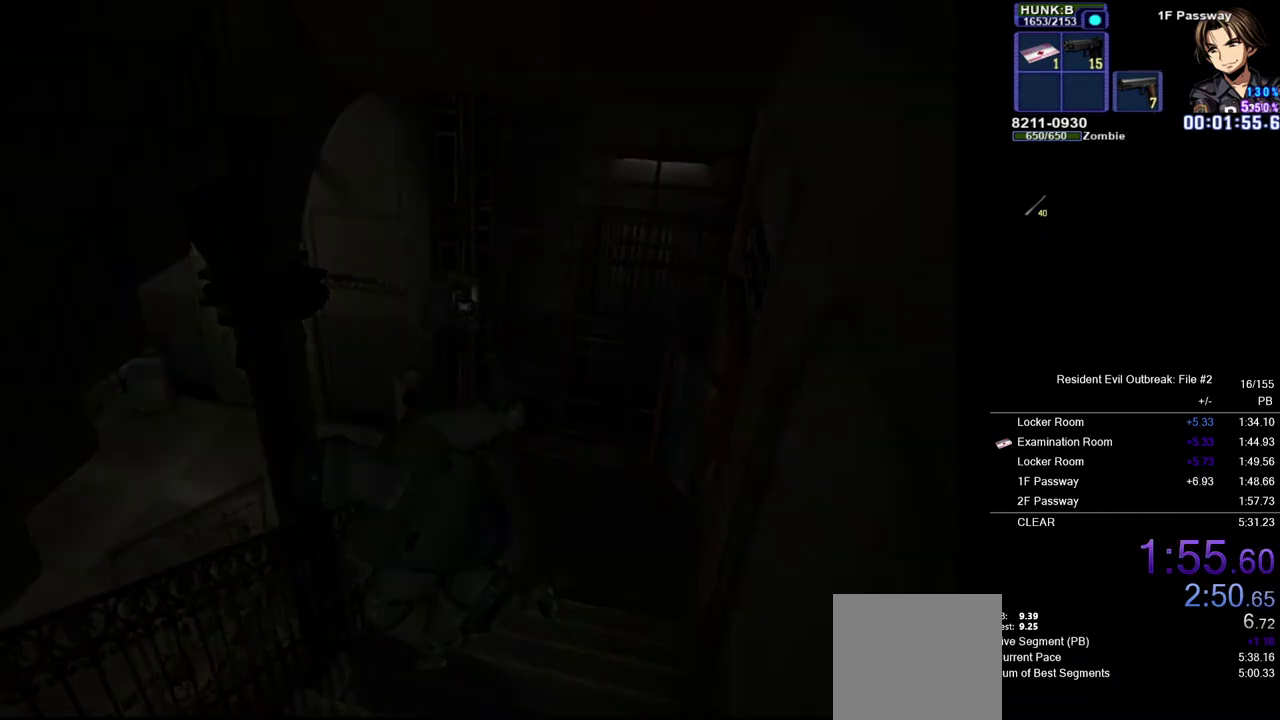
{"buttons": [], "left_stick": "center", "right_stick": "center", "events": [[367, "CROSS", "up"], [483, "DPAD_UP", "up"]]}
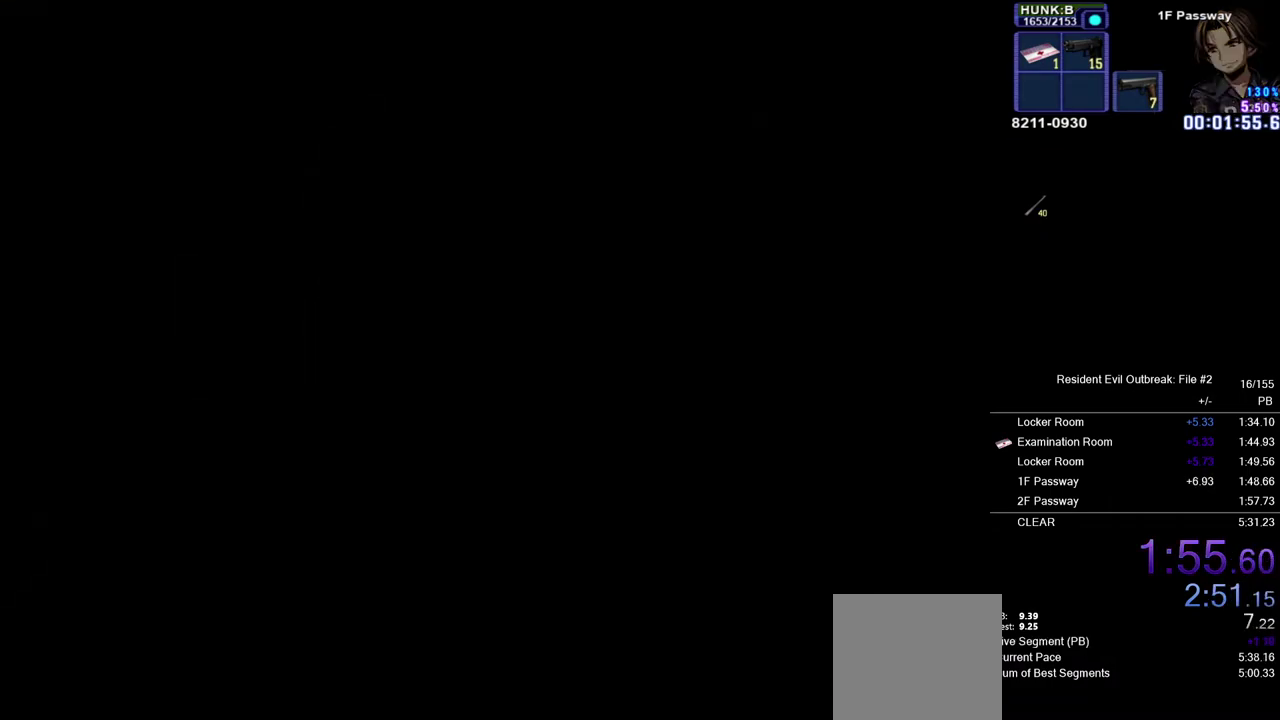
{"buttons": [], "left_stick": "center", "right_stick": "center", "events": []}
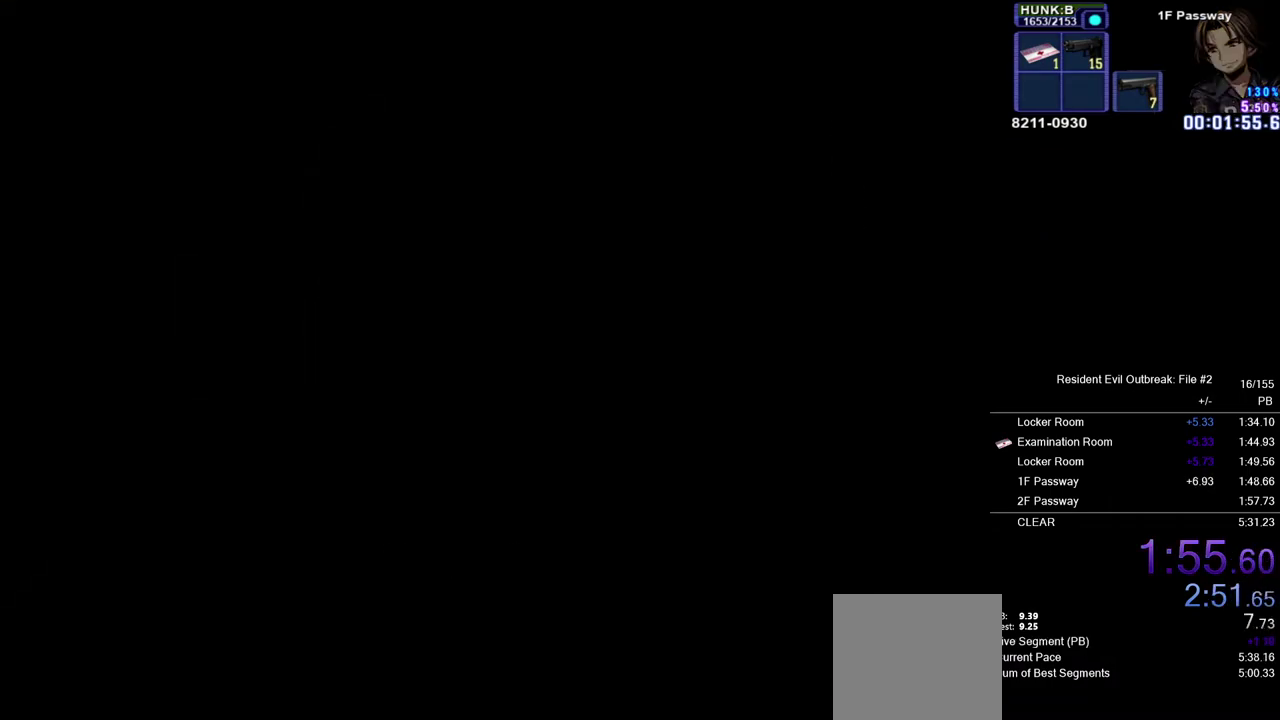
{"buttons": [], "left_stick": "center", "right_stick": "center", "events": []}
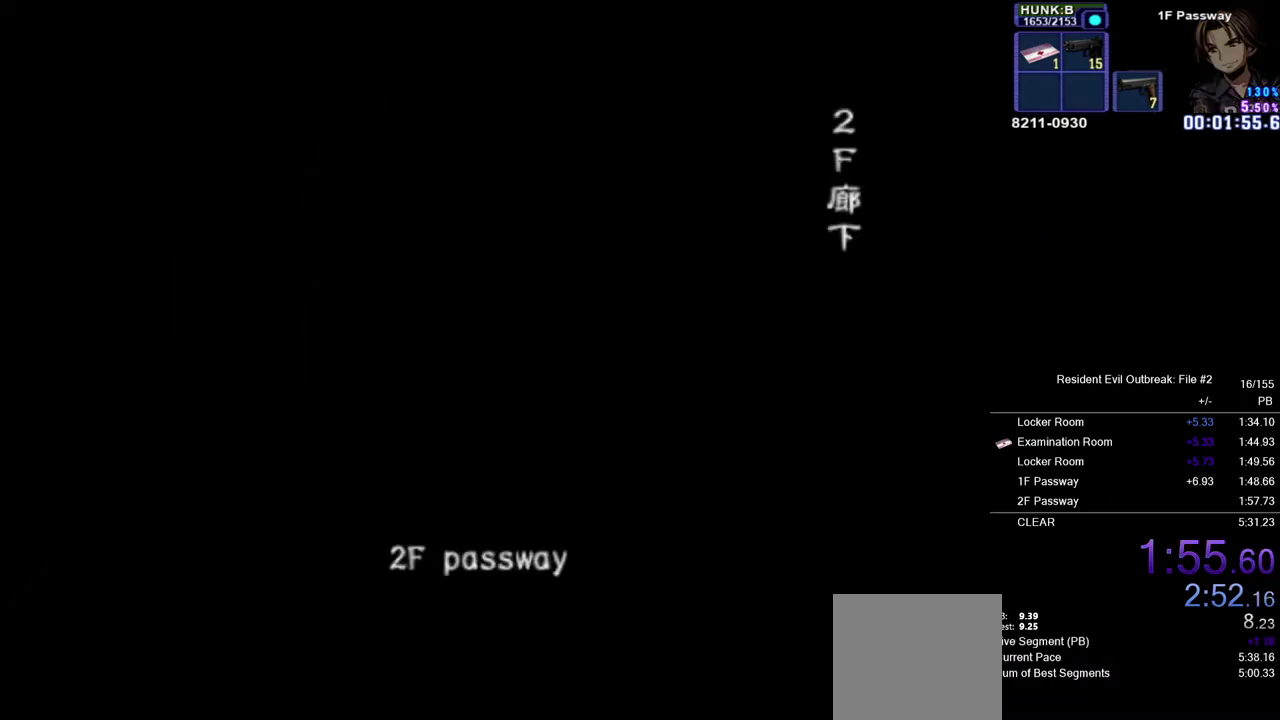
{"buttons": [], "left_stick": "center", "right_stick": "center", "events": []}
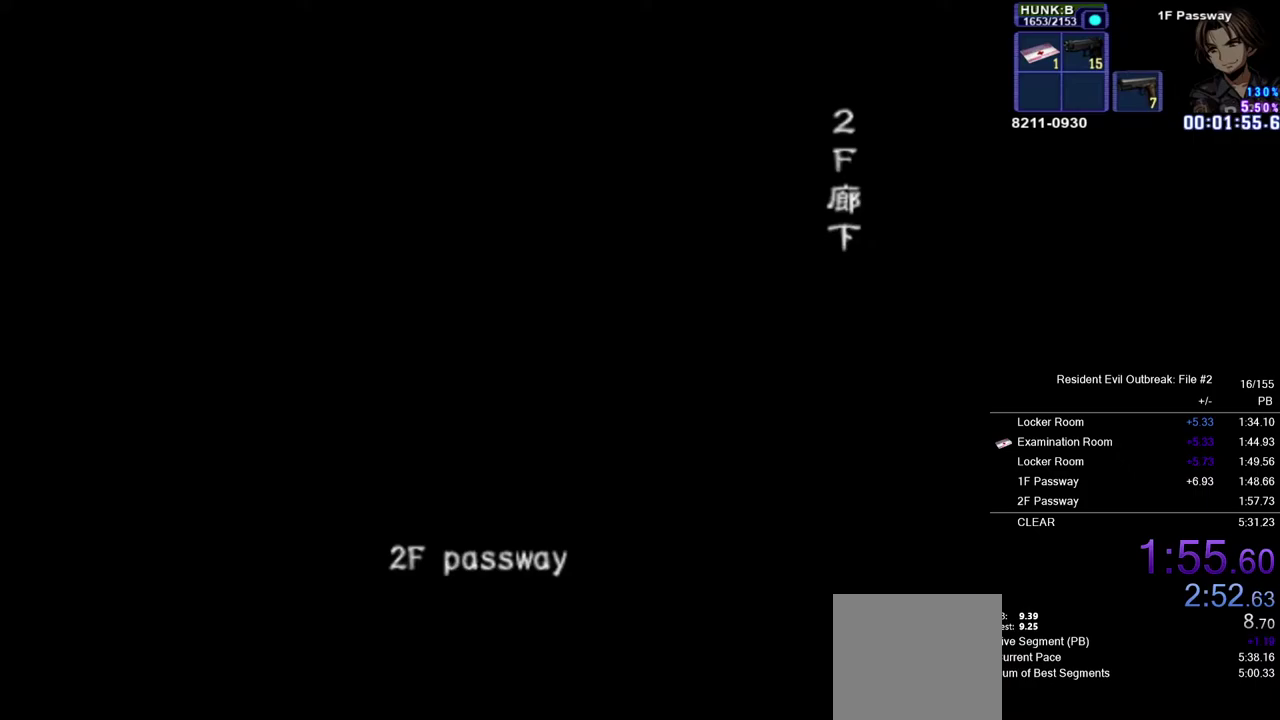
{"buttons": [], "left_stick": "center", "right_stick": "center", "events": []}
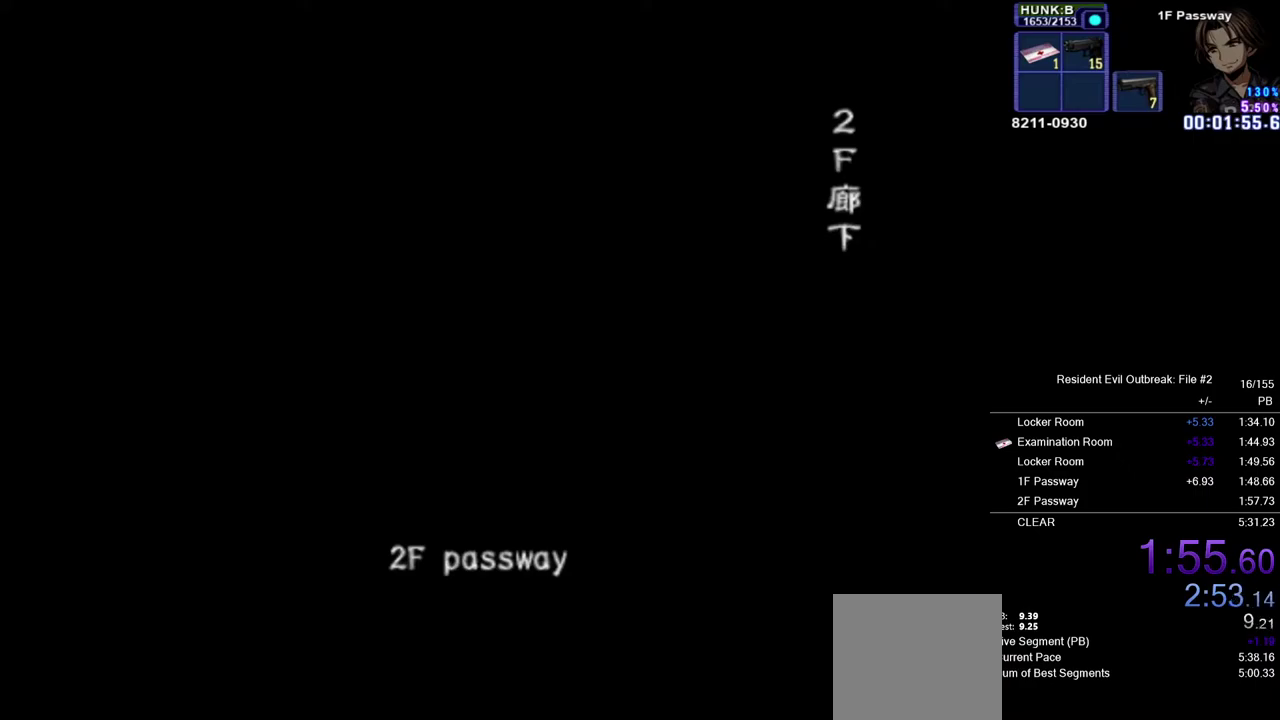
{"buttons": [], "left_stick": "center", "right_stick": "center", "events": []}
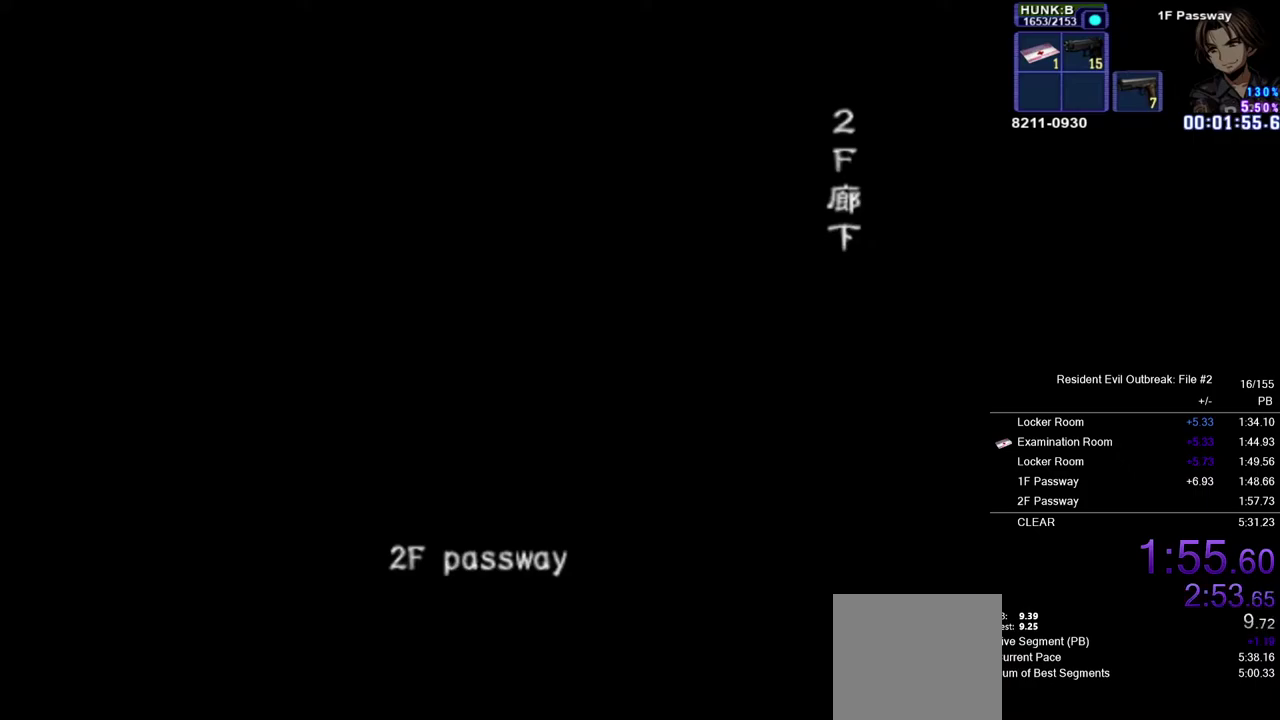
{"buttons": [], "left_stick": "center", "right_stick": "center", "events": []}
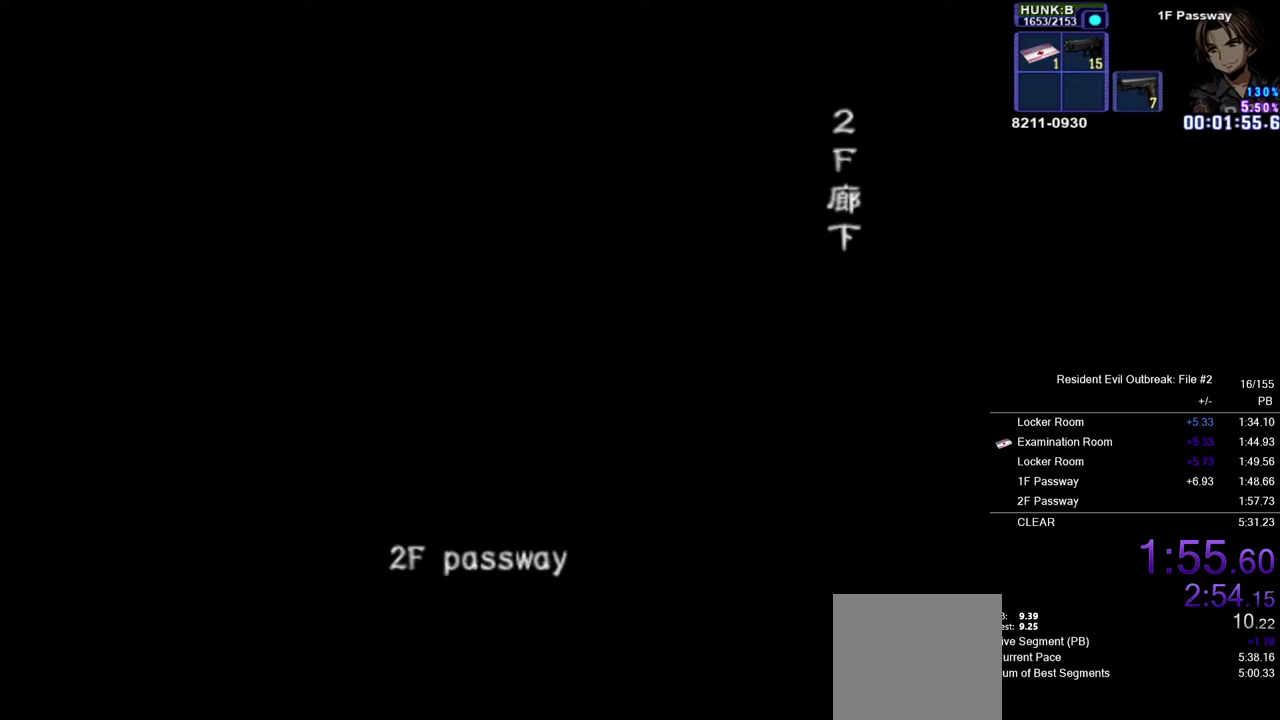
{"buttons": ["CROSS", "DPAD_UP"], "left_stick": "down-left", "right_stick": "center", "events": [[33, "CROSS", "down"], [33, "DPAD_UP", "down"], [33, "left_stick", "down-left"], [233, "left_stick", "up-right"], [350, "left_stick", "down-left"]]}
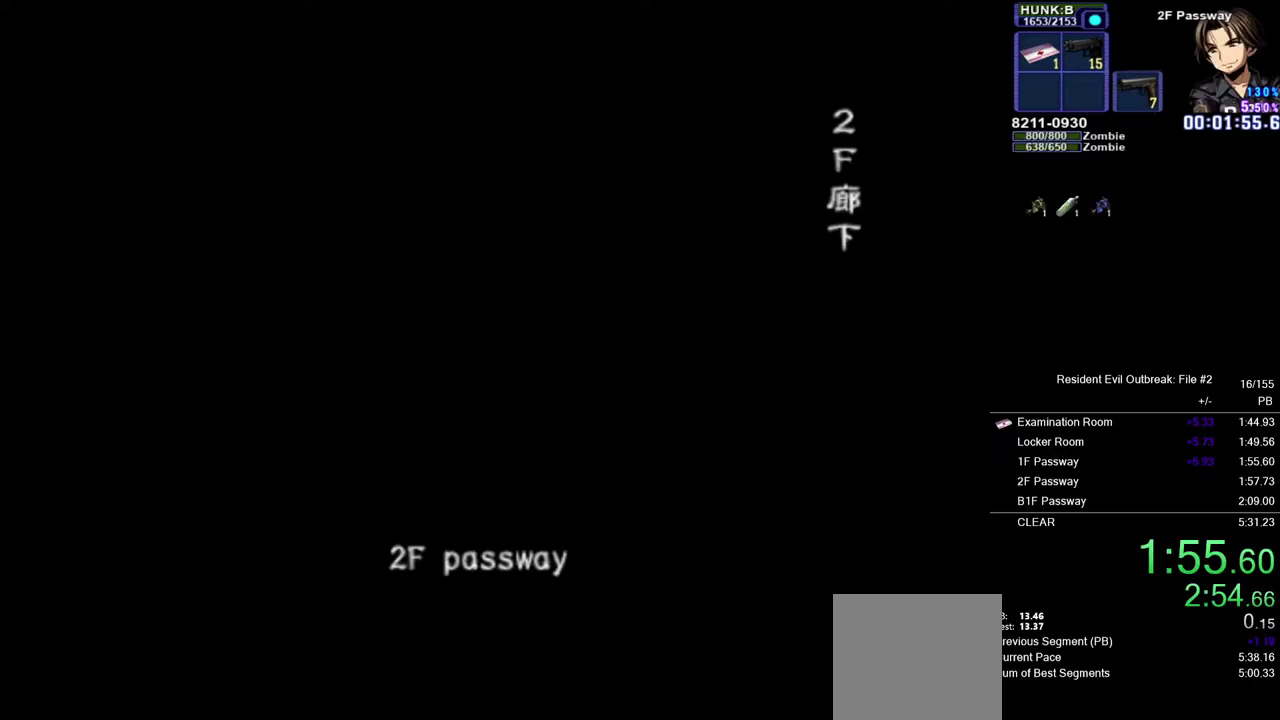
{"buttons": ["CROSS", "DPAD_UP"], "left_stick": "down-left", "right_stick": "center", "events": []}
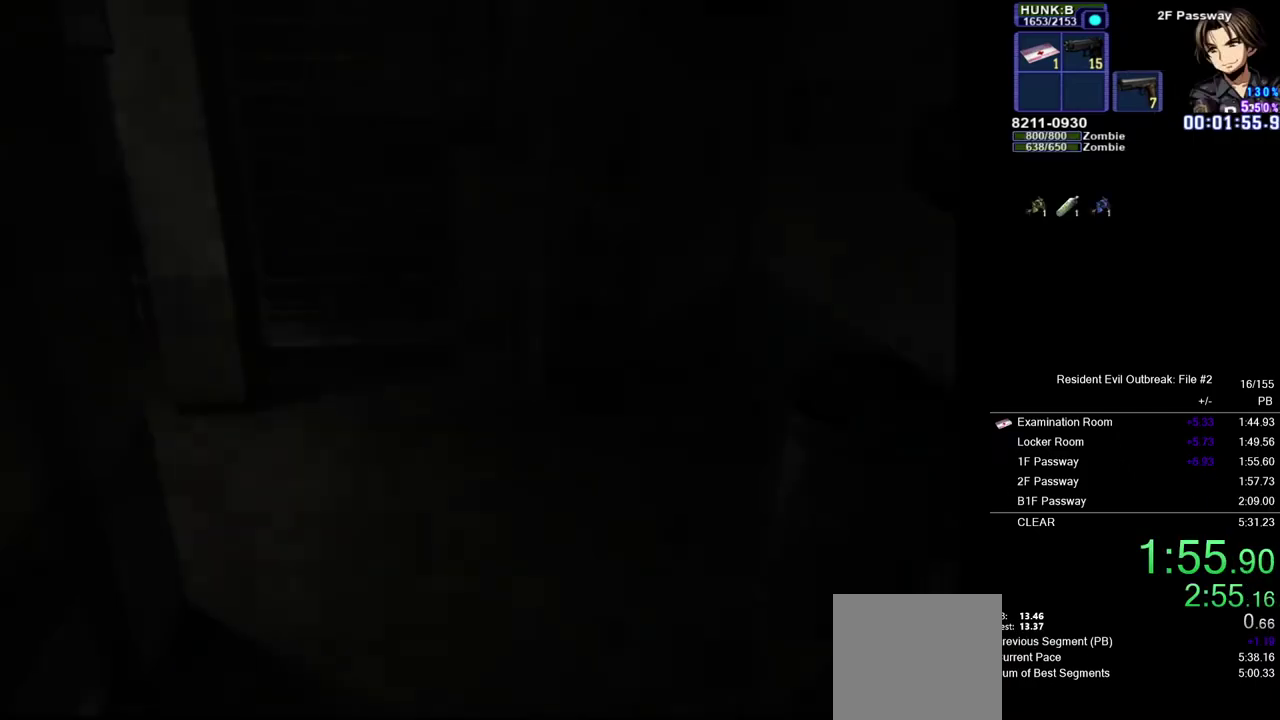
{"buttons": ["CROSS", "DPAD_UP"], "left_stick": "down-left", "right_stick": "center", "events": []}
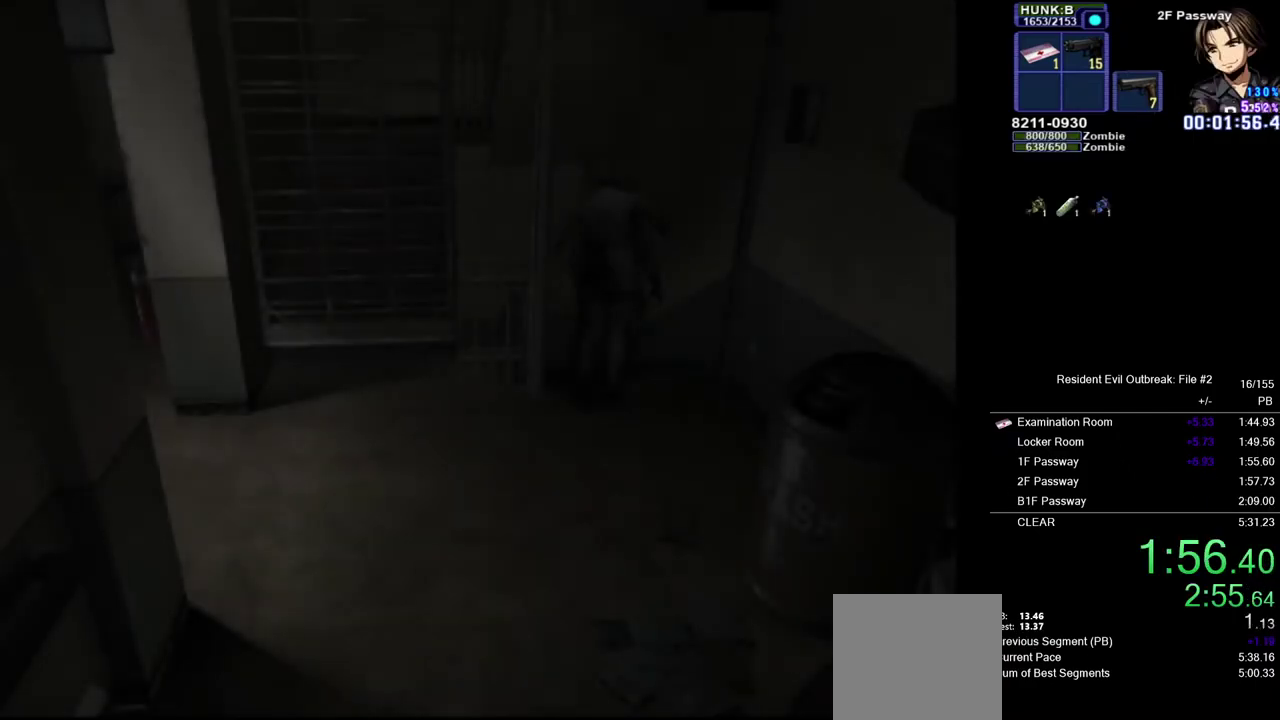
{"buttons": ["CROSS", "DPAD_UP"], "left_stick": "down-left", "right_stick": "center", "events": []}
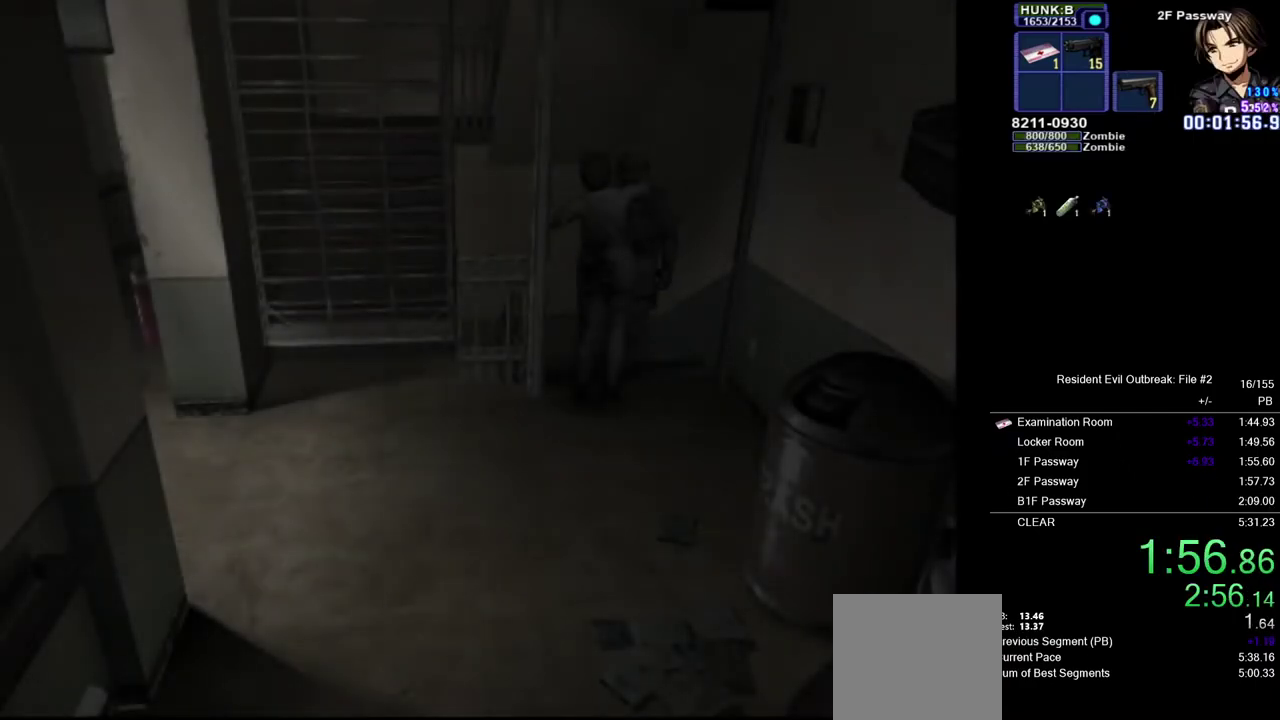
{"buttons": ["CROSS", "DPAD_UP"], "left_stick": "down-left", "right_stick": "center", "events": []}
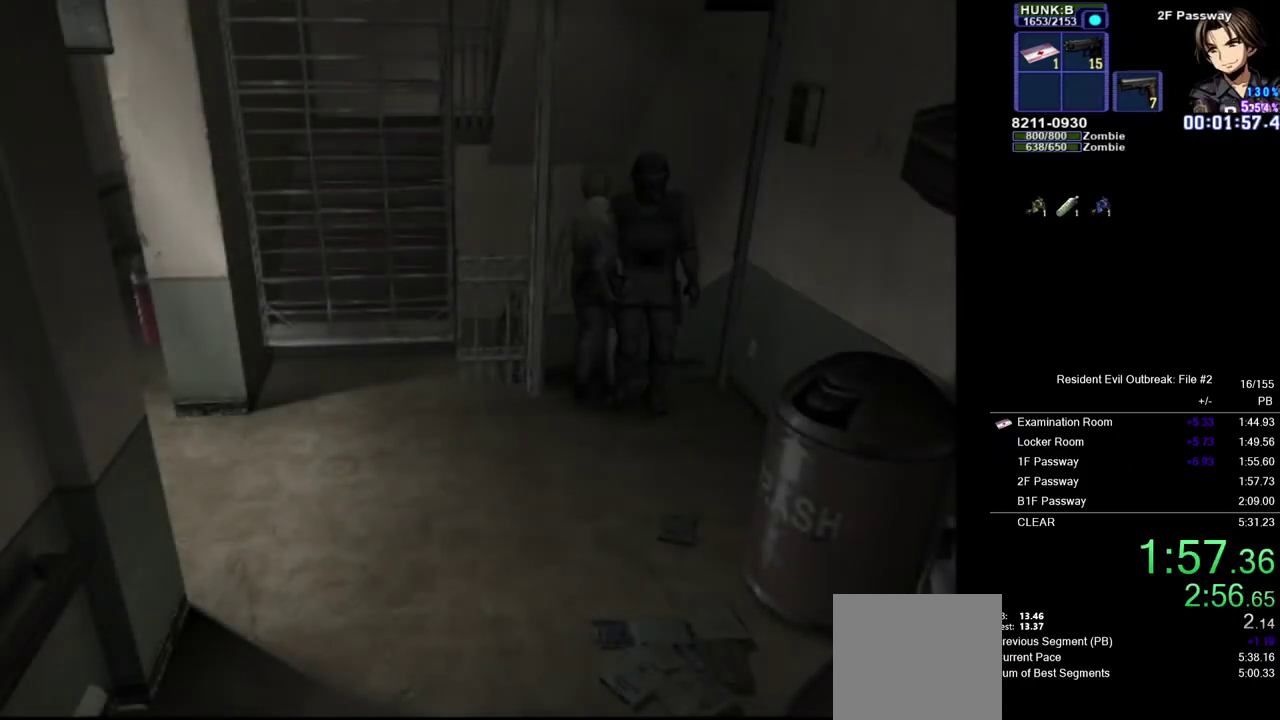
{"buttons": ["CROSS", "DPAD_UP"], "left_stick": "down-left", "right_stick": "center", "events": []}
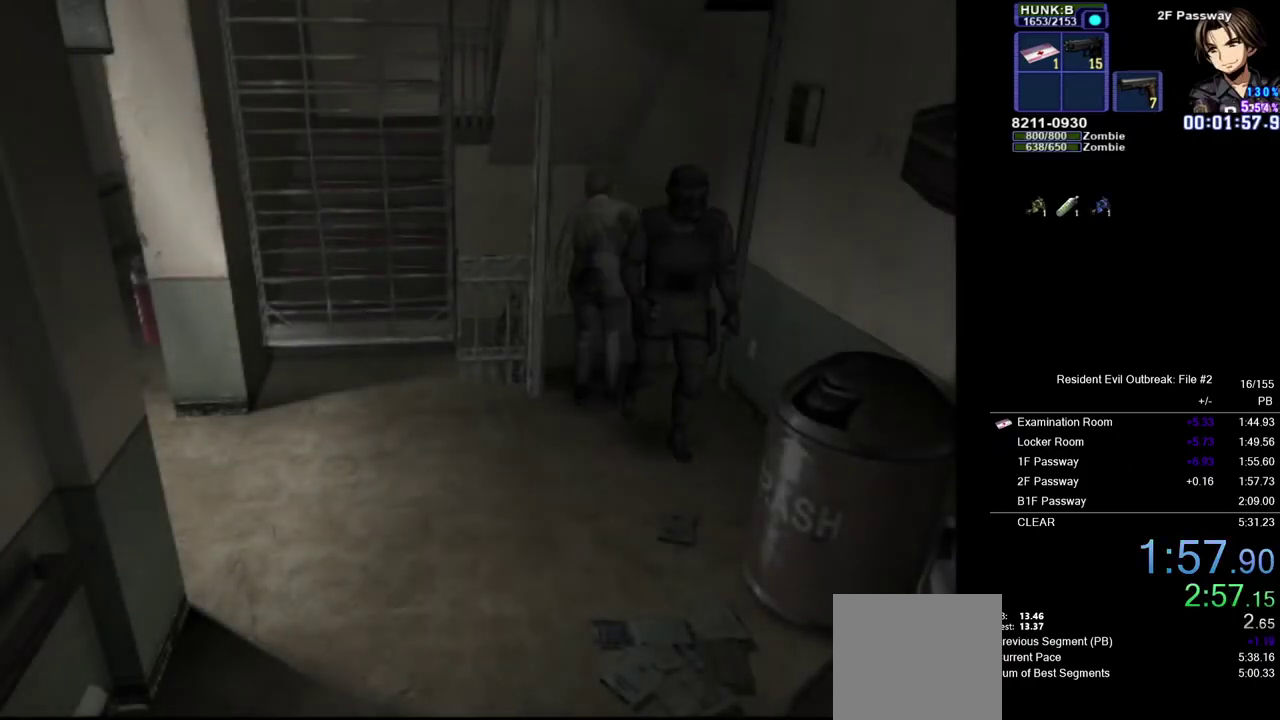
{"buttons": ["CROSS", "DPAD_UP"], "left_stick": "down-left", "right_stick": "center", "events": []}
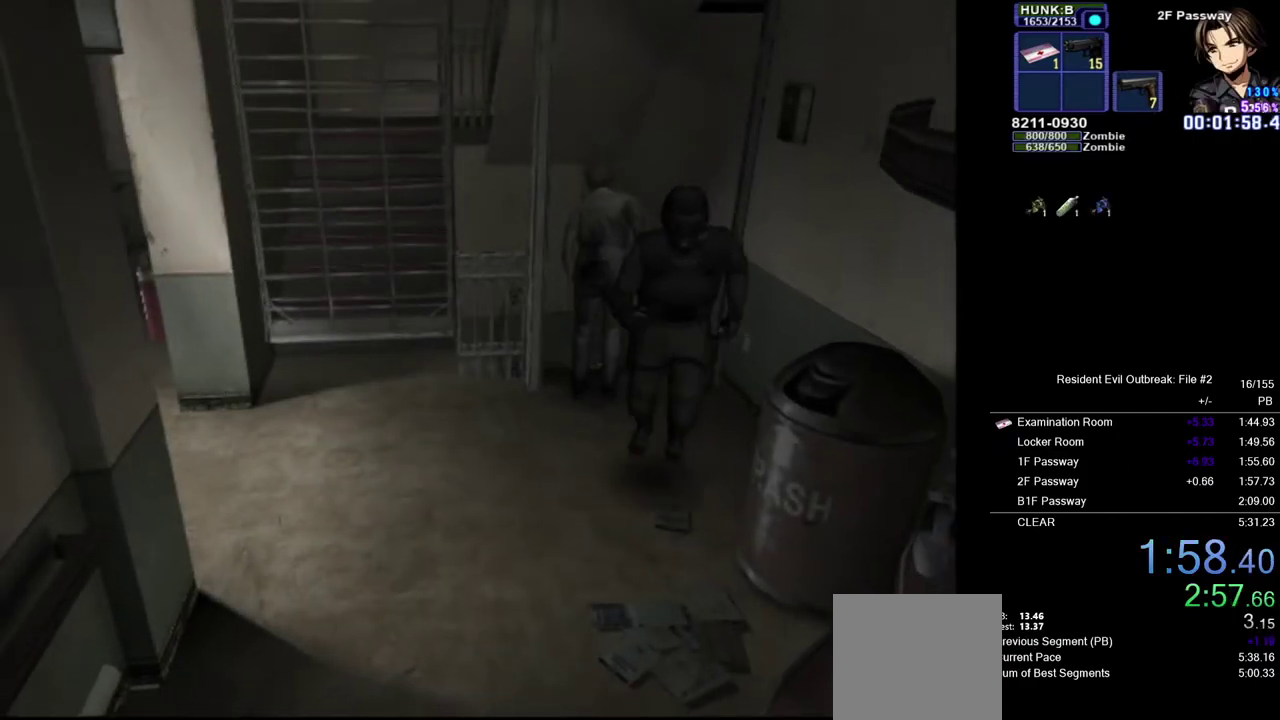
{"buttons": ["CROSS", "DPAD_UP"], "left_stick": "center", "right_stick": "center", "events": [[433, "left_stick", "center"]]}
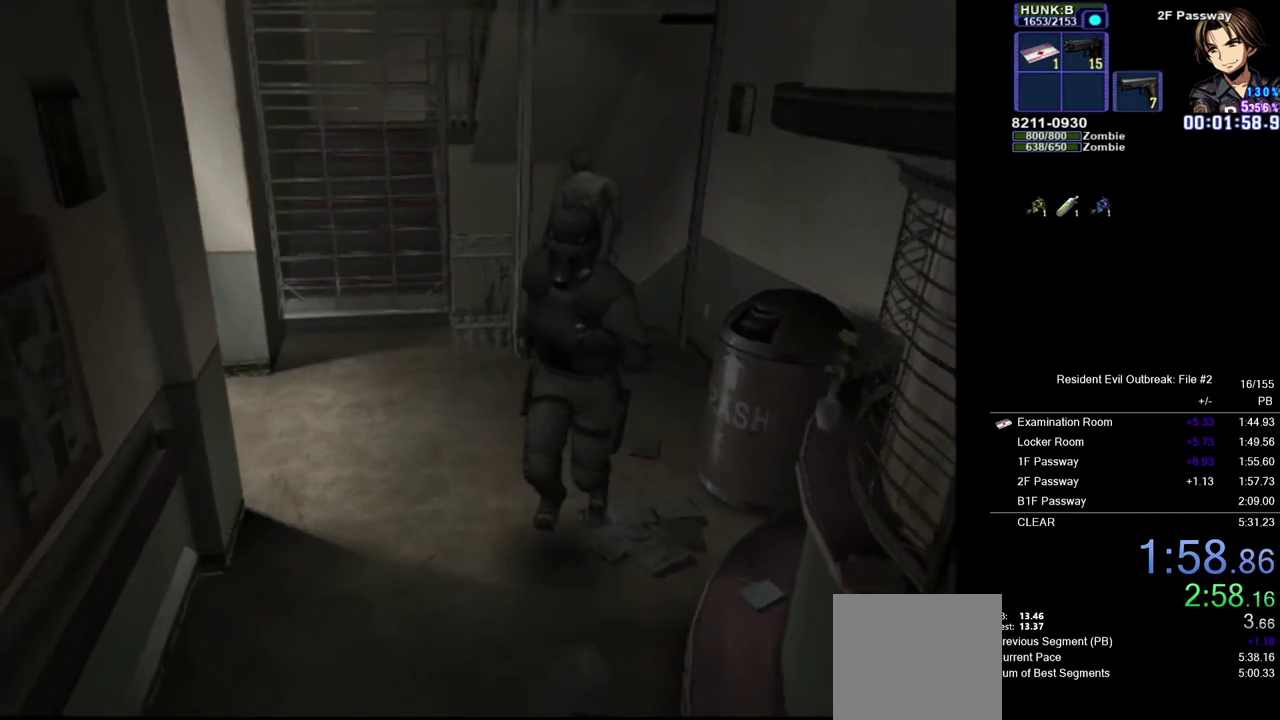
{"buttons": ["CROSS", "DPAD_UP"], "left_stick": "center", "right_stick": "center", "events": [[67, "DPAD_LEFT", "down"], [417, "DPAD_LEFT", "up"]]}
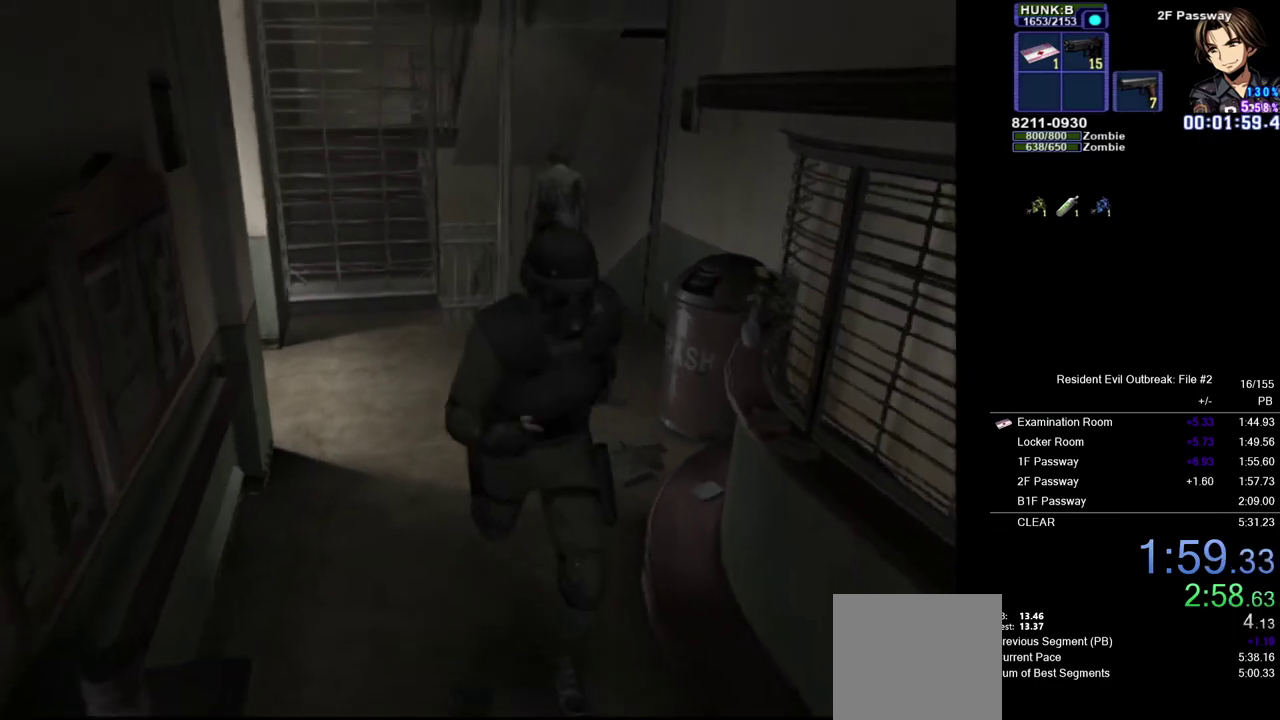
{"buttons": ["CROSS", "DPAD_UP"], "left_stick": "center", "right_stick": "center", "events": []}
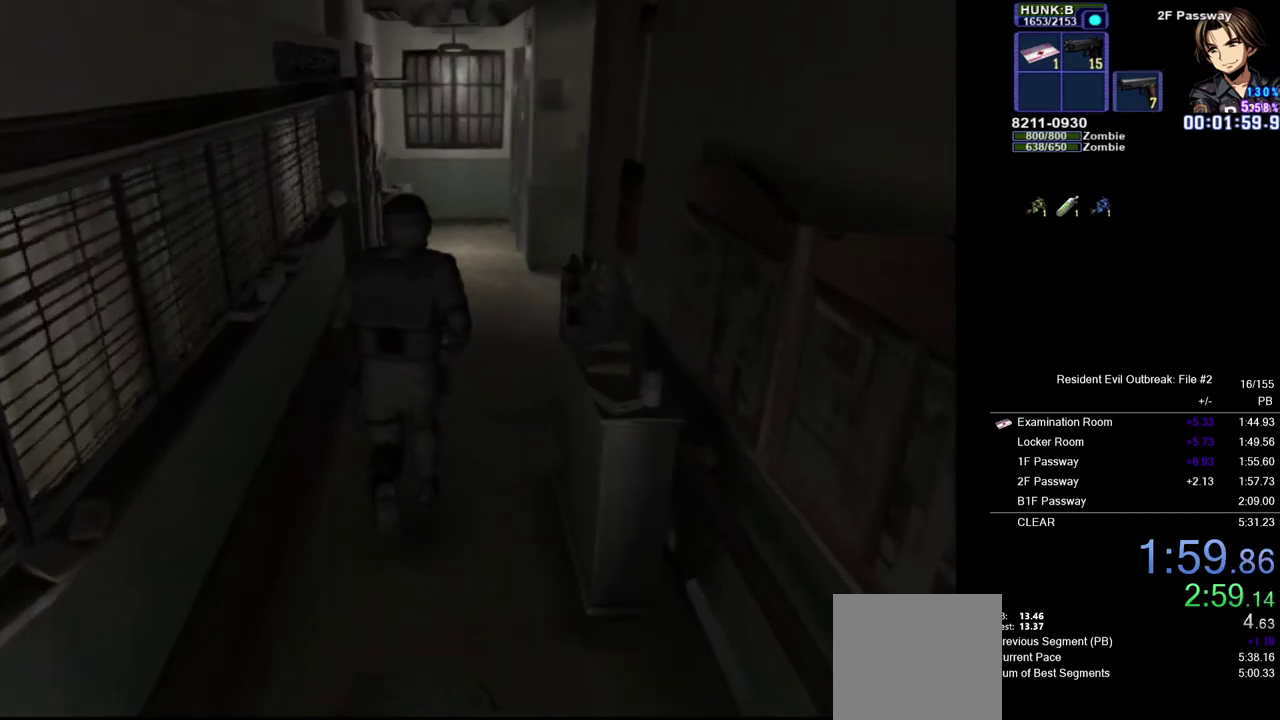
{"buttons": ["CROSS", "DPAD_UP"], "left_stick": "center", "right_stick": "center", "events": []}
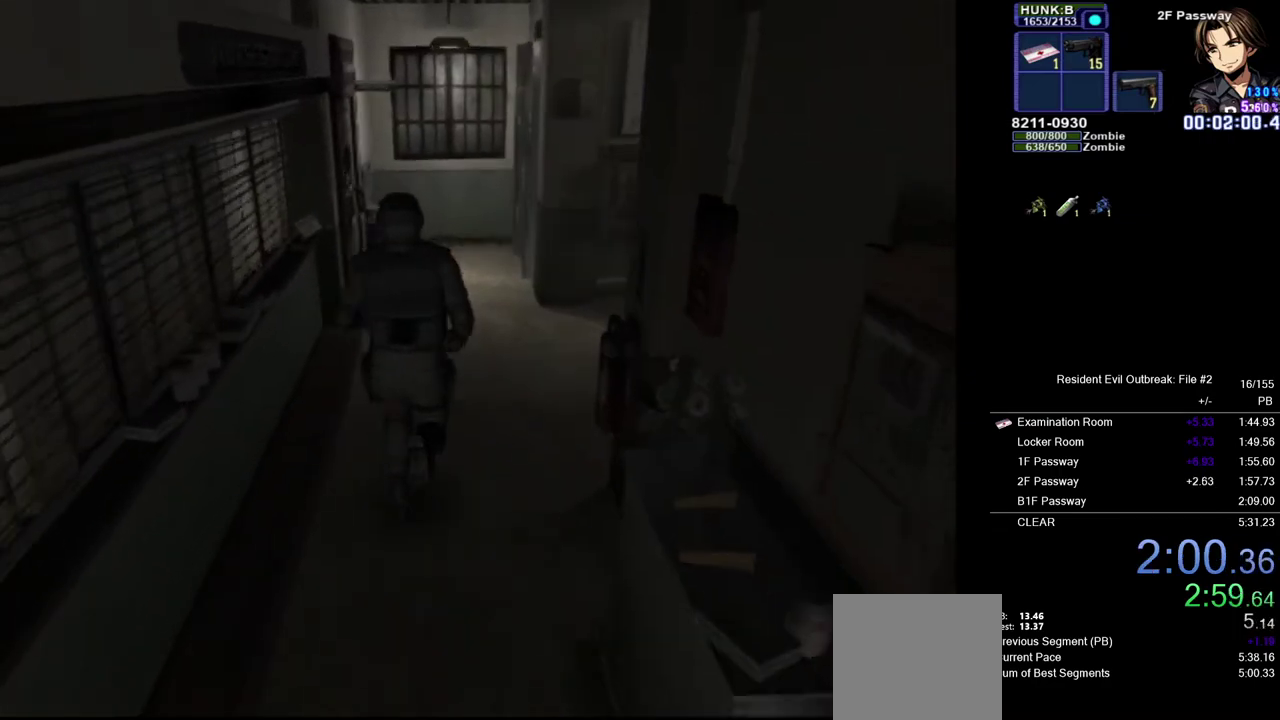
{"buttons": ["CROSS", "DPAD_UP", "DPAD_RIGHT"], "left_stick": "center", "right_stick": "center", "events": [[433, "DPAD_RIGHT", "down"]]}